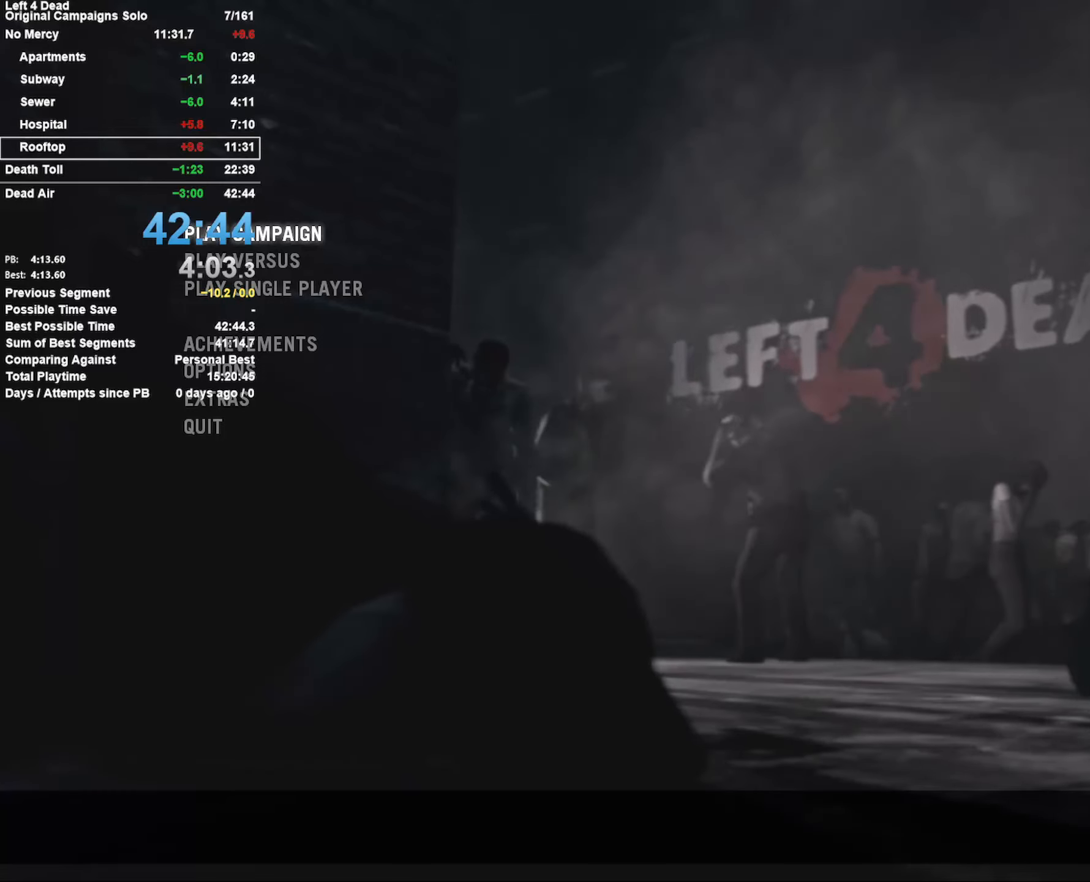
Gameplay with keyboard and mouse; each line is a JSON object with the keys and mouse buttons held at the frame after it. "events" lists presses ("down") and releases ("up") of "1", "2", "3", "4", "5", "a", "alt", "c", "ctrl", "d", "e", "f", "q", "r", "s", "shift", "space", "tab", "v", "w", "x", "z", "mouse_left", "mouse_middle", "mouse_right", "mouse_mb4", "mouse_mb5", "mouse_wheel_up" and "mouse_wheel_down" between this image and that frame as [ms after this image, input, new state], when the widget could be followed in between. "mouse_left", "mouse_middle", "mouse_right", "mouse_mb4", "mouse_mb5", "mouse_wheel_up", "mouse_wheel_down" = the "left", "middle", "right", "mb4", "mb5", "wheel_up", "wheel_down" buttons of the "mouse" list. No other keys are recorded. Mouse movement is not recorded.
{"keys": [], "mouse": [], "events": [[17, "mouse_wheel_down", "up"]]}
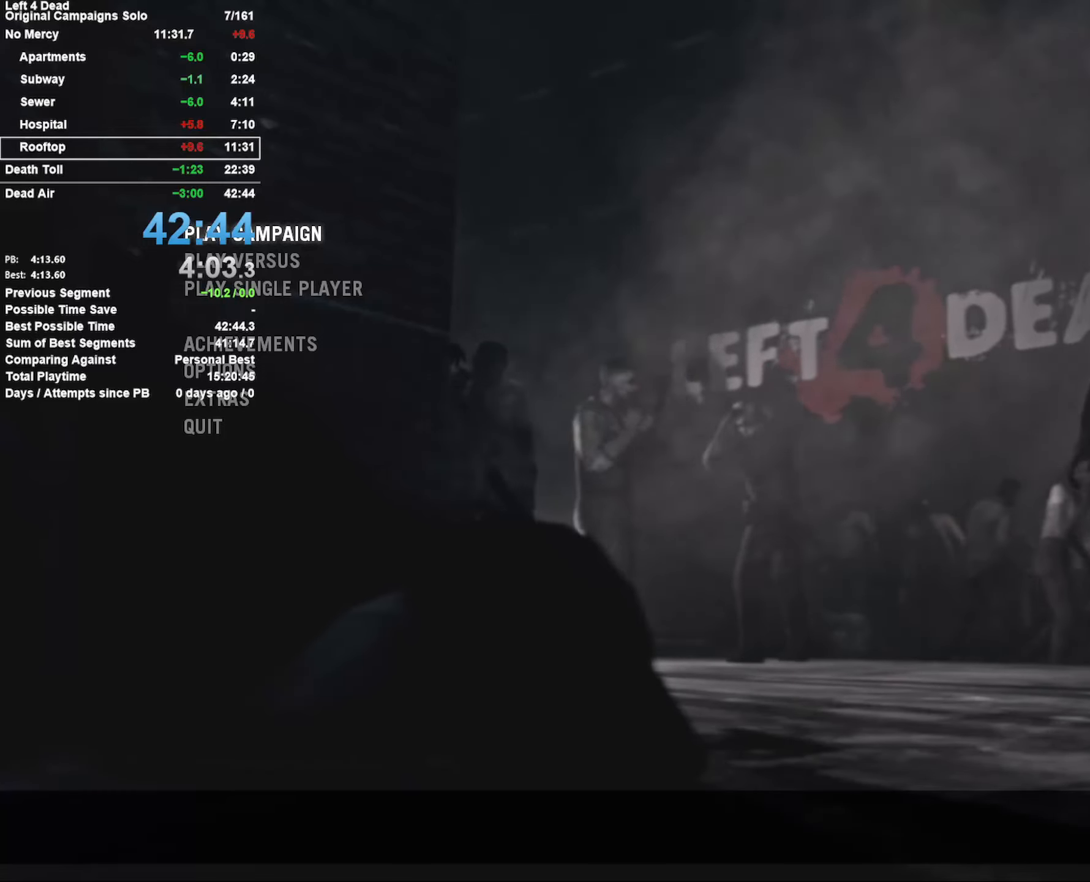
{"keys": [], "mouse": [], "events": [[67, "mouse_wheel_up", "down"], [117, "mouse_wheel_up", "up"]]}
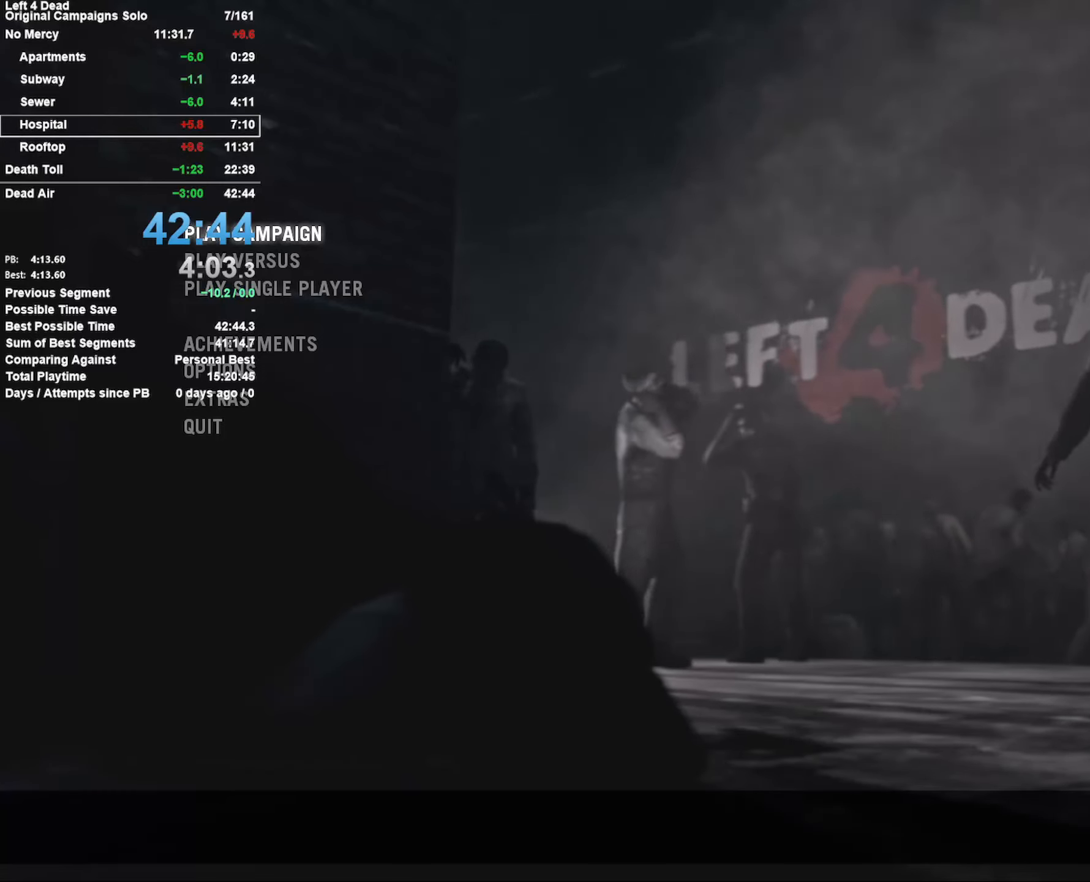
{"keys": [], "mouse": [], "events": [[233, "mouse_wheel_down", "down"], [283, "mouse_wheel_down", "up"]]}
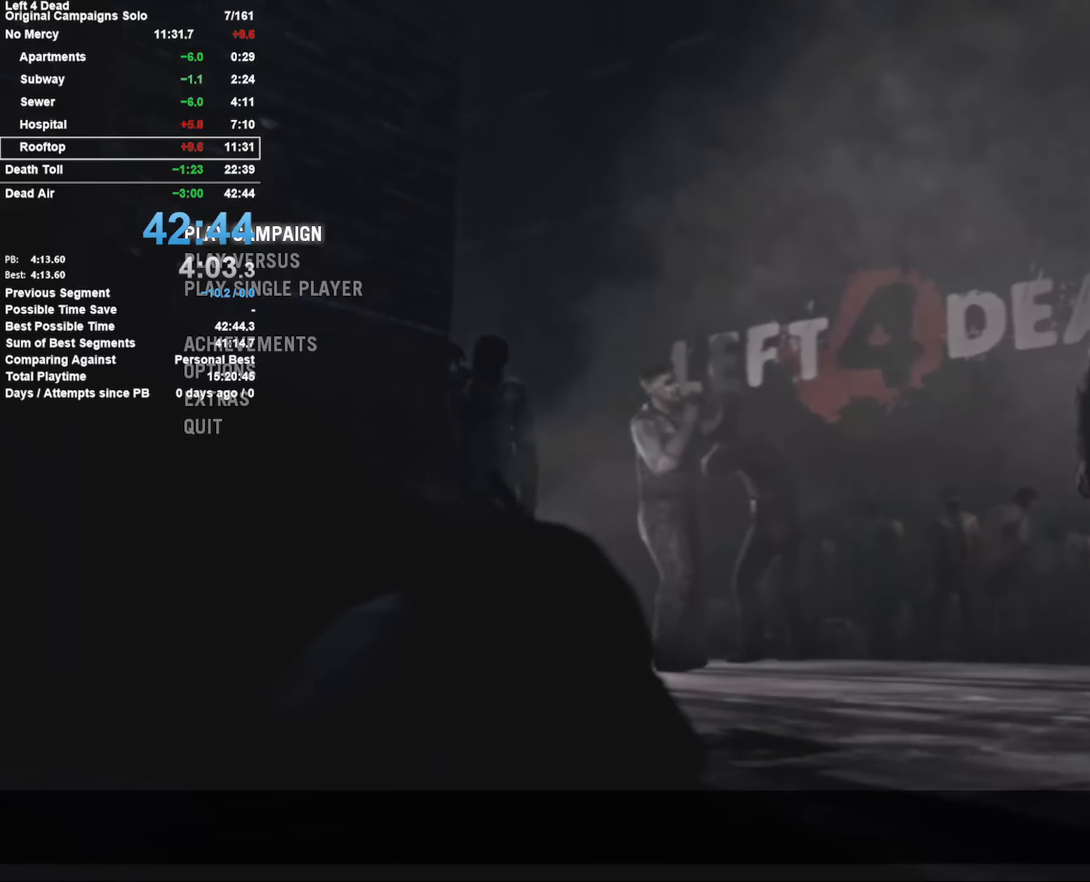
{"keys": [], "mouse": [], "events": [[117, "mouse_wheel_up", "down"], [150, "mouse_wheel_up", "up"]]}
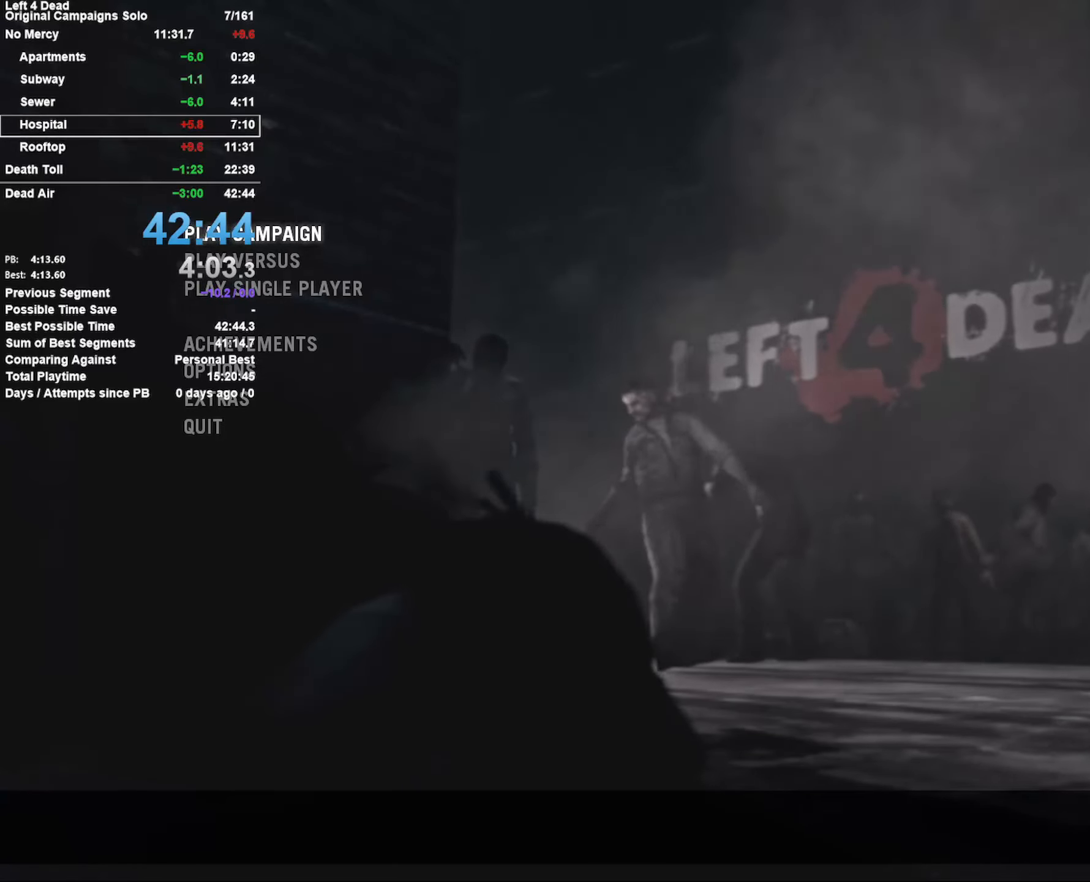
{"keys": [], "mouse": [], "events": []}
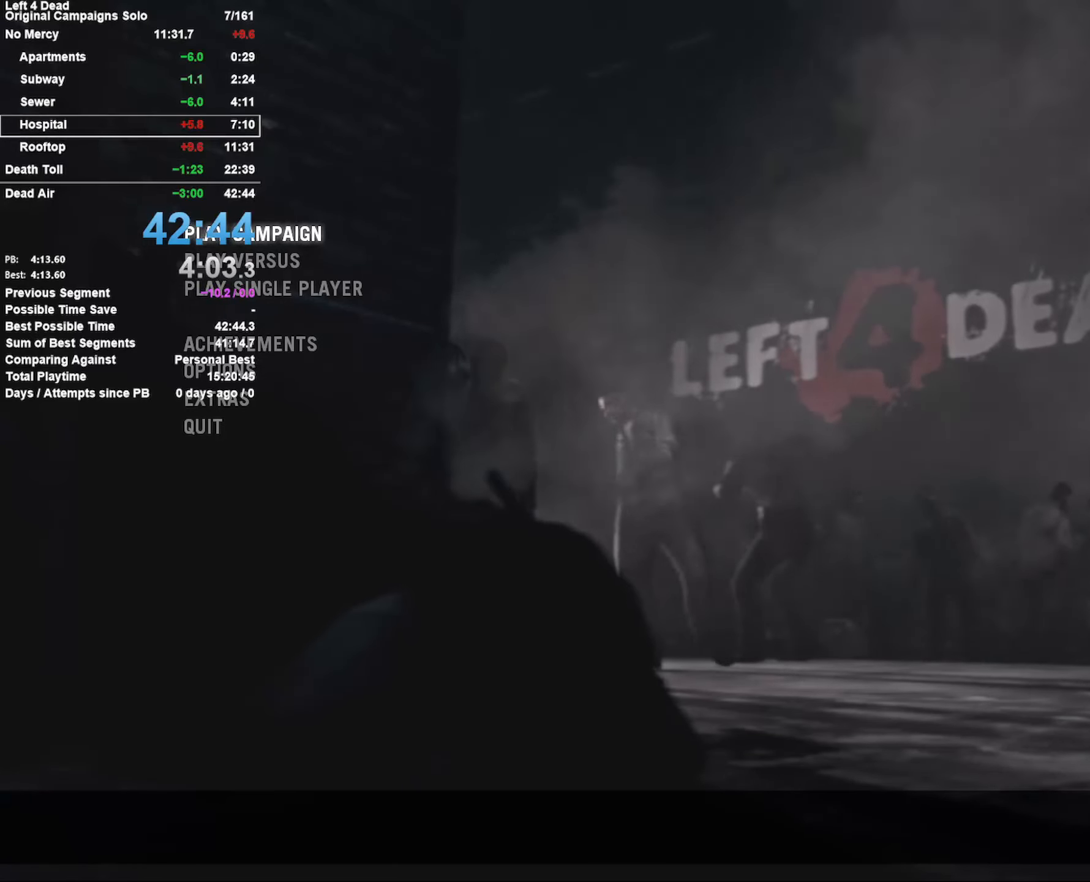
{"keys": [], "mouse": [], "events": []}
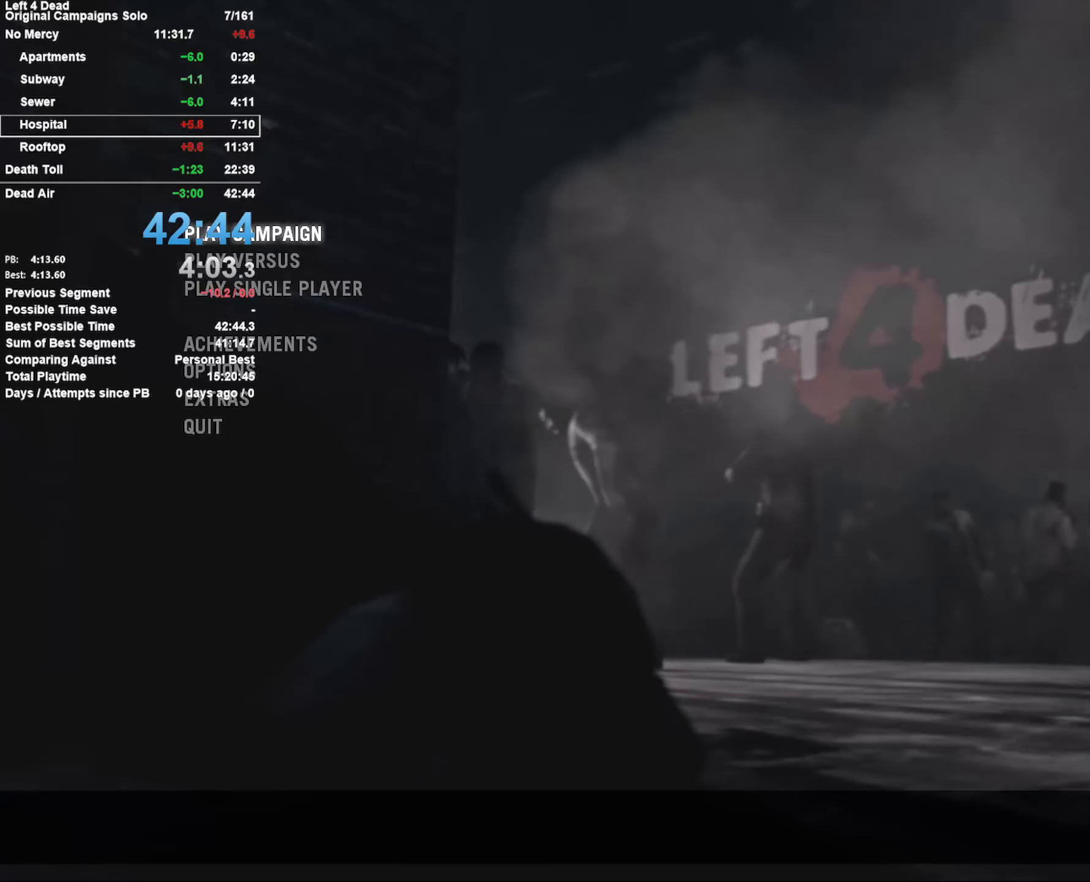
{"keys": [], "mouse": [], "events": []}
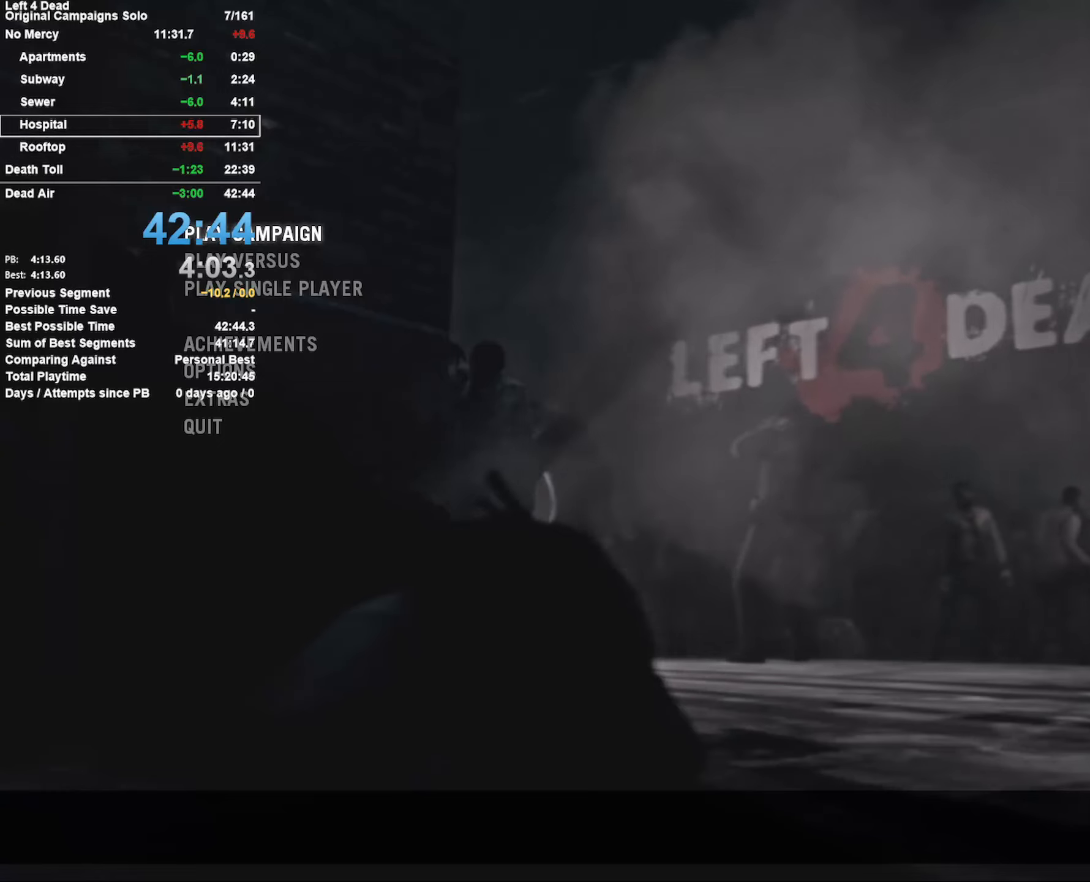
{"keys": [], "mouse": [], "events": []}
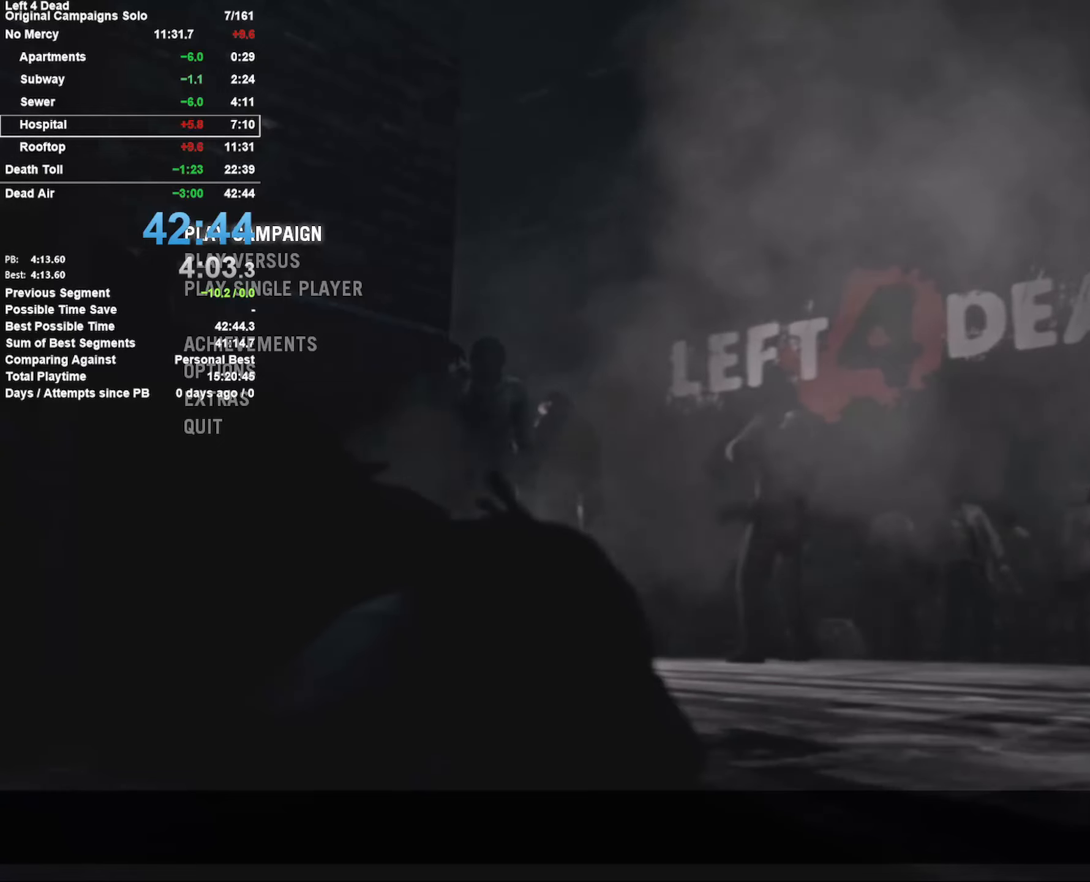
{"keys": [], "mouse": [], "events": []}
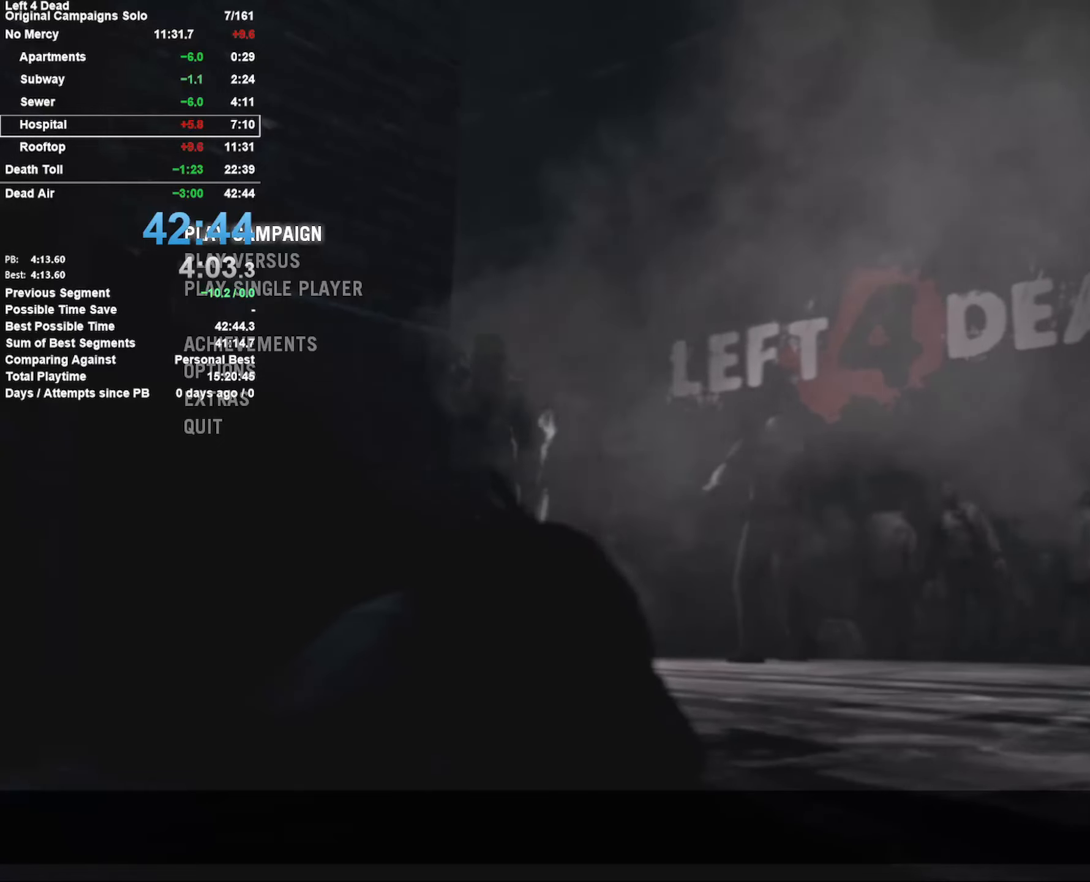
{"keys": [], "mouse": [], "events": [[216, "mouse_wheel_down", "down"], [266, "mouse_wheel_down", "up"]]}
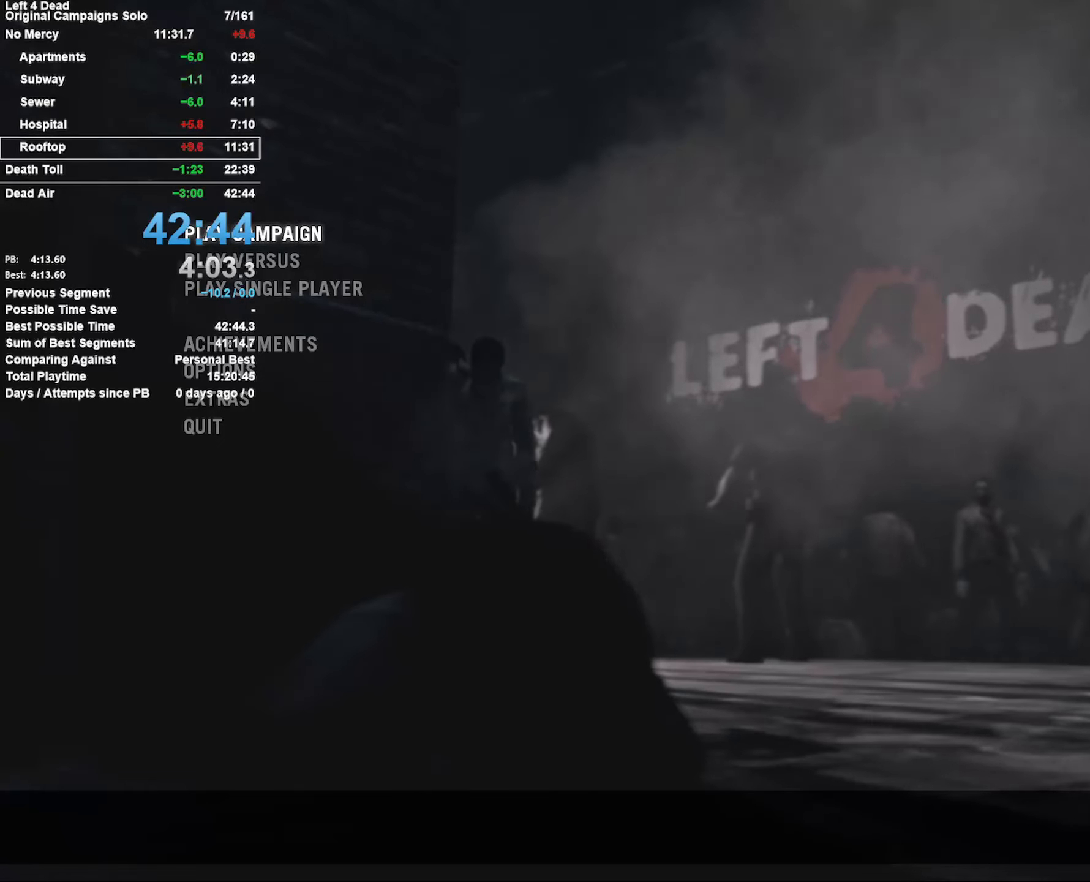
{"keys": [], "mouse": [], "events": []}
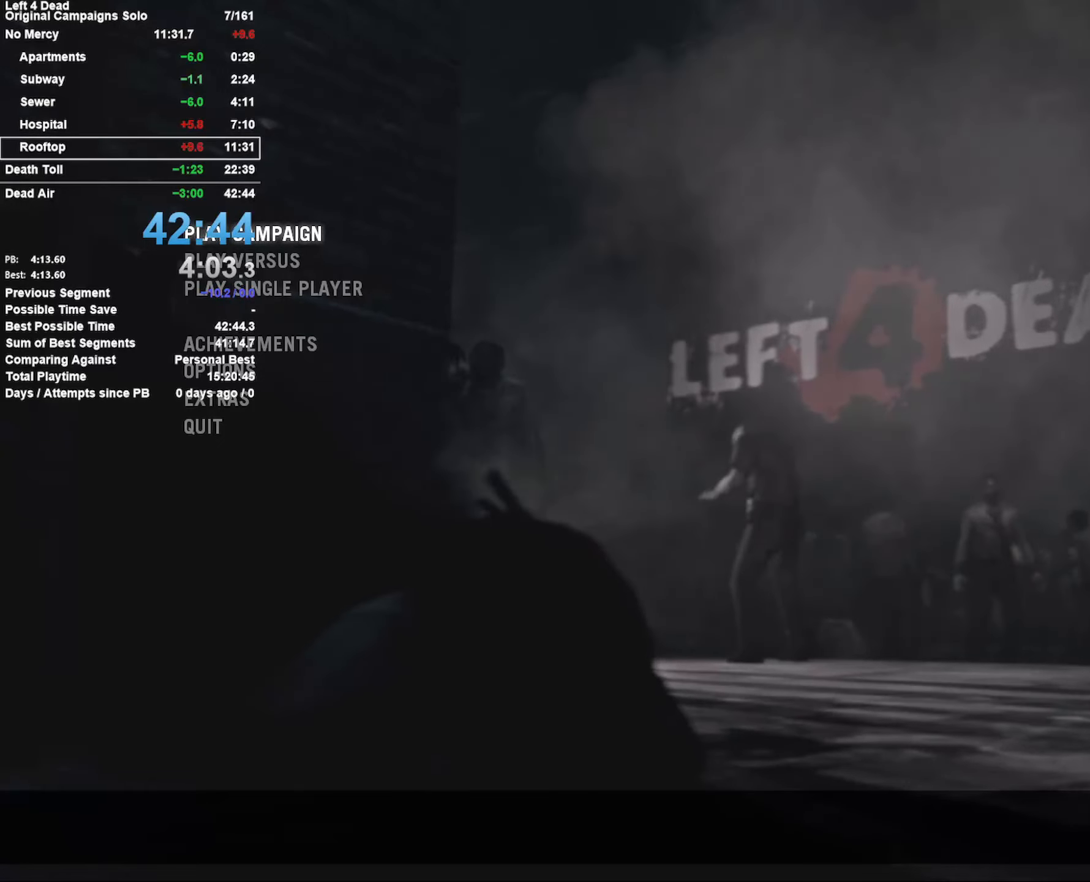
{"keys": [], "mouse": [], "events": []}
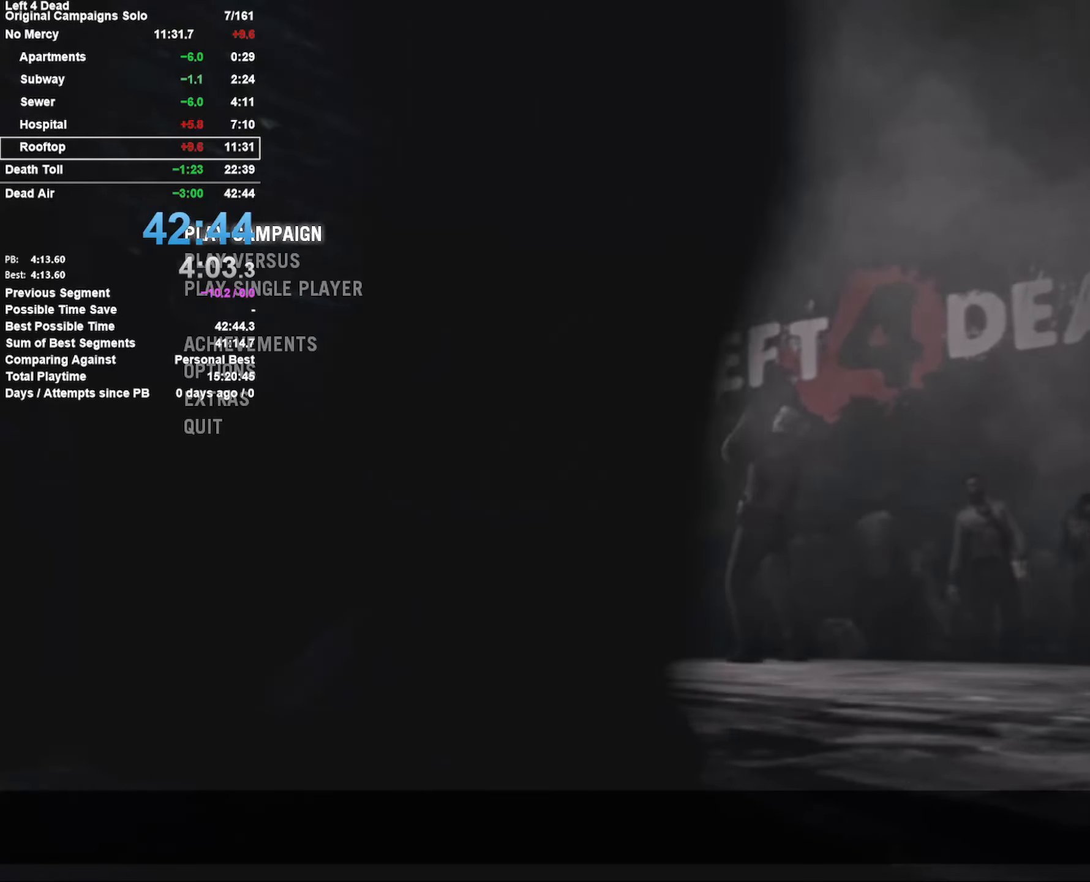
{"keys": [], "mouse": [], "events": []}
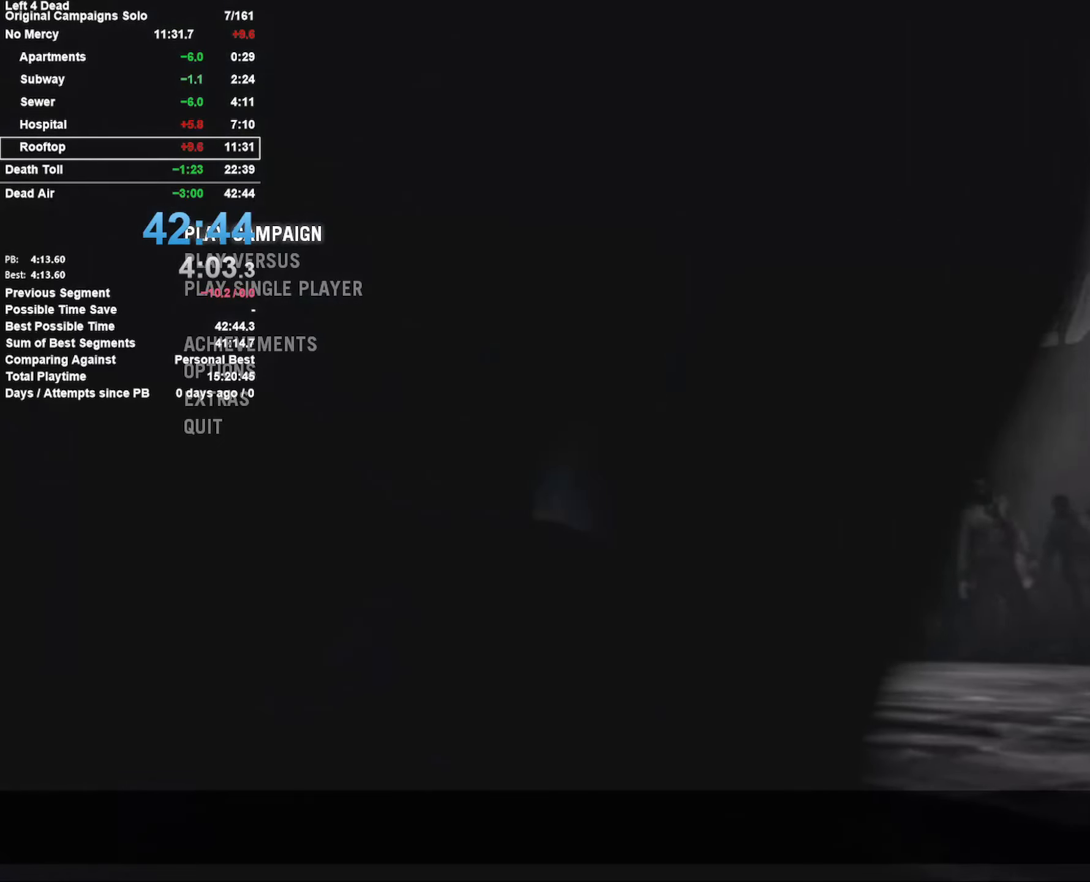
{"keys": [], "mouse": [], "events": []}
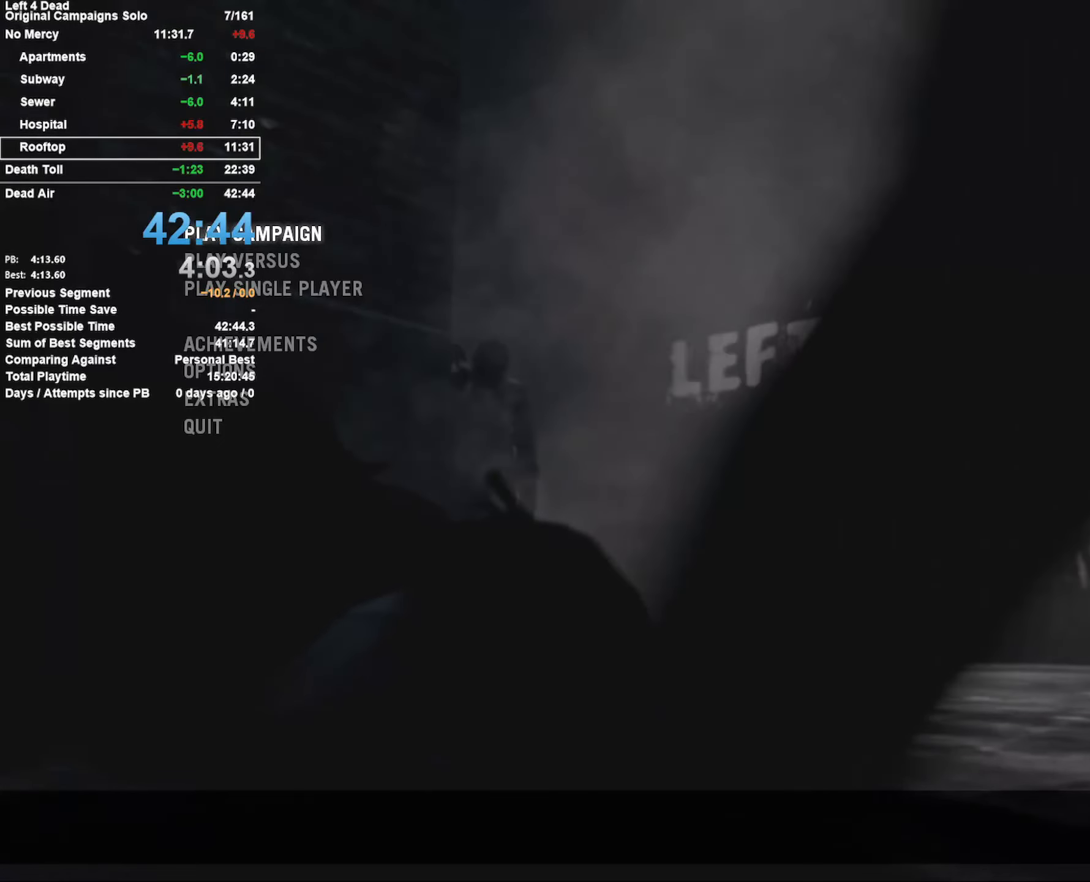
{"keys": [], "mouse": [], "events": []}
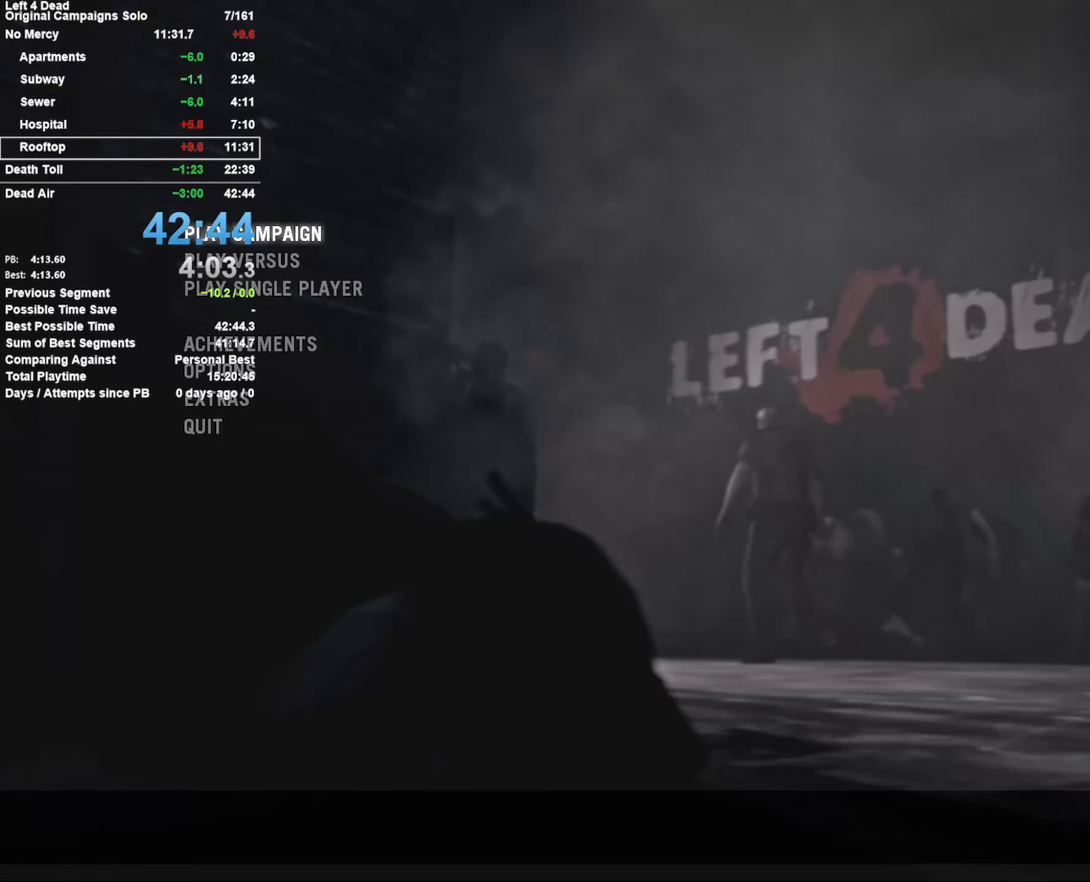
{"keys": [], "mouse": [], "events": []}
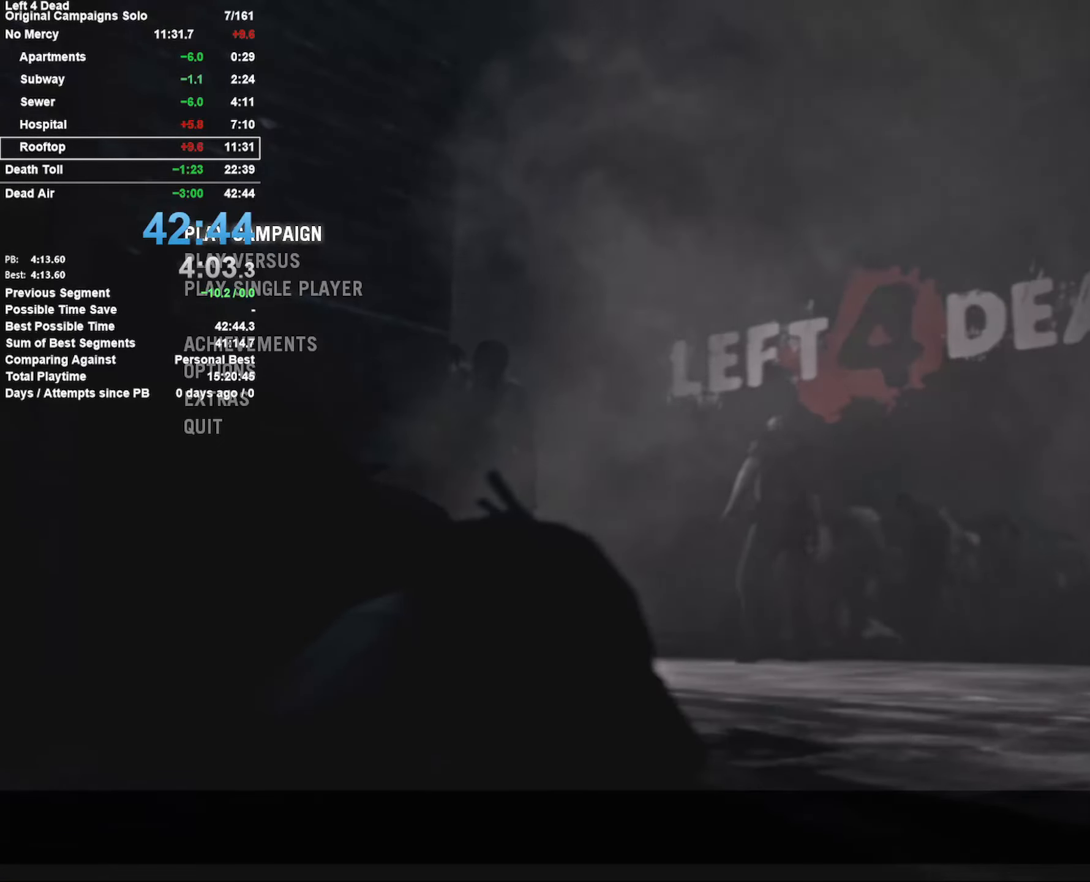
{"keys": [], "mouse": [], "events": [[50, "mouse_wheel_down", "down"], [100, "mouse_wheel_down", "up"], [183, "mouse_wheel_down", "down"], [233, "mouse_wheel_down", "up"]]}
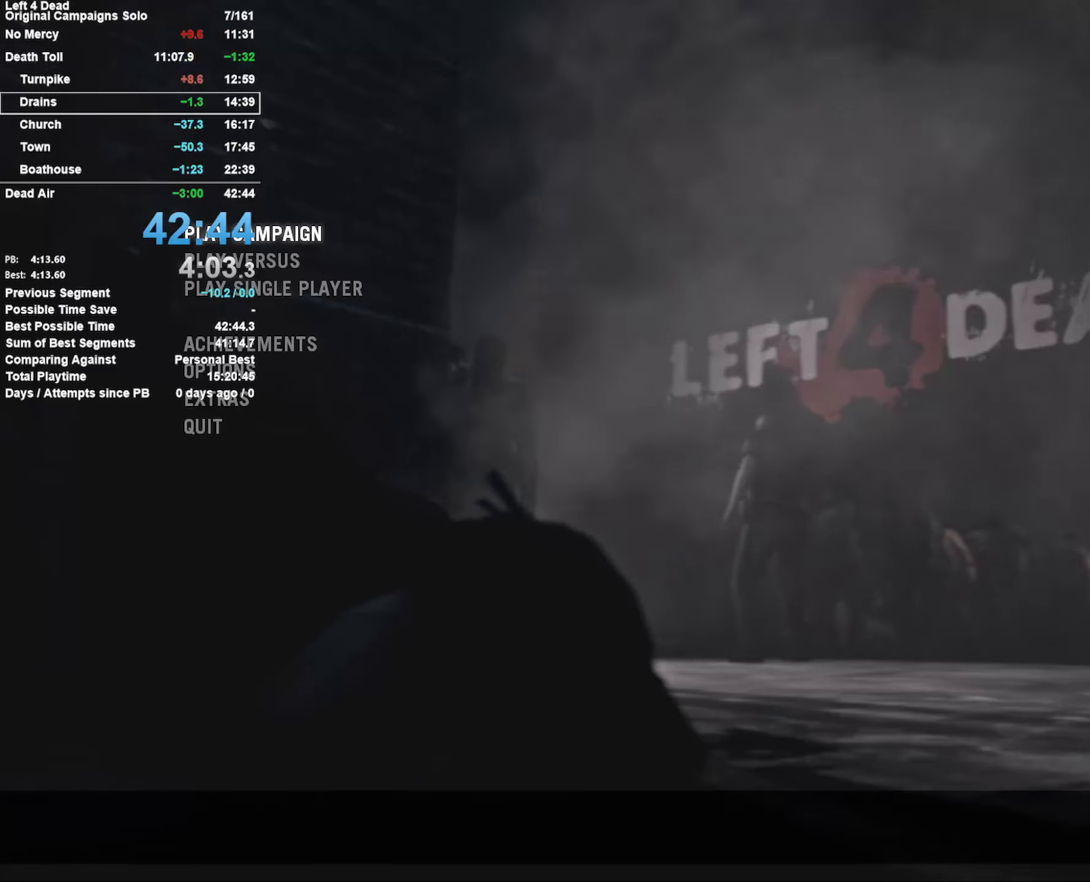
{"keys": [], "mouse": [], "events": []}
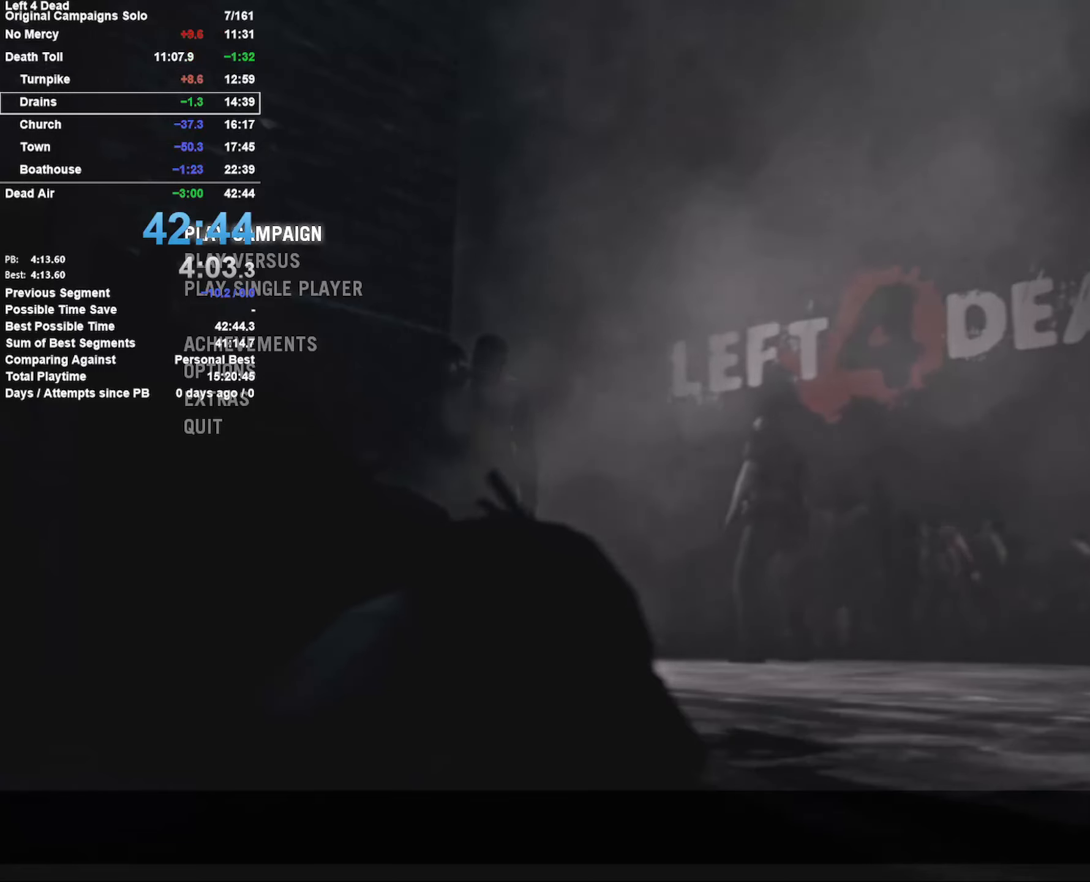
{"keys": [], "mouse": [], "events": [[217, "mouse_wheel_up", "down"], [267, "mouse_wheel_up", "up"]]}
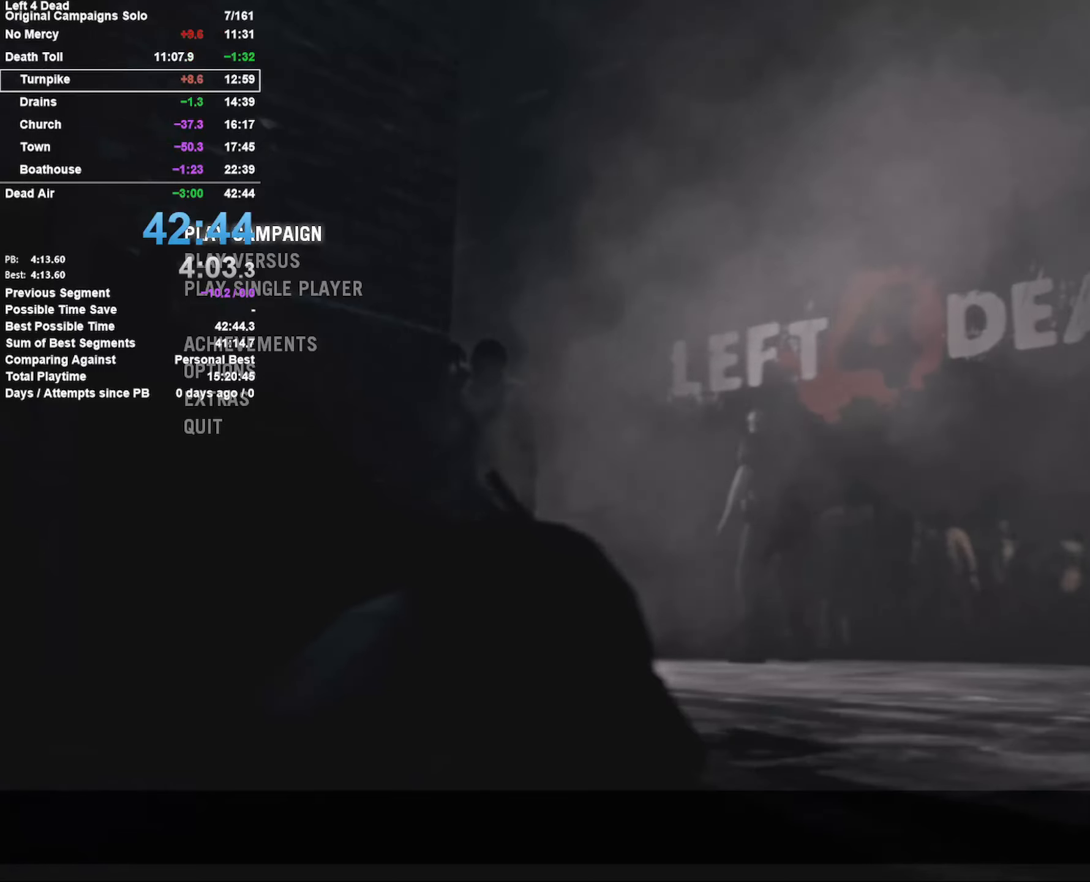
{"keys": [], "mouse": [], "events": []}
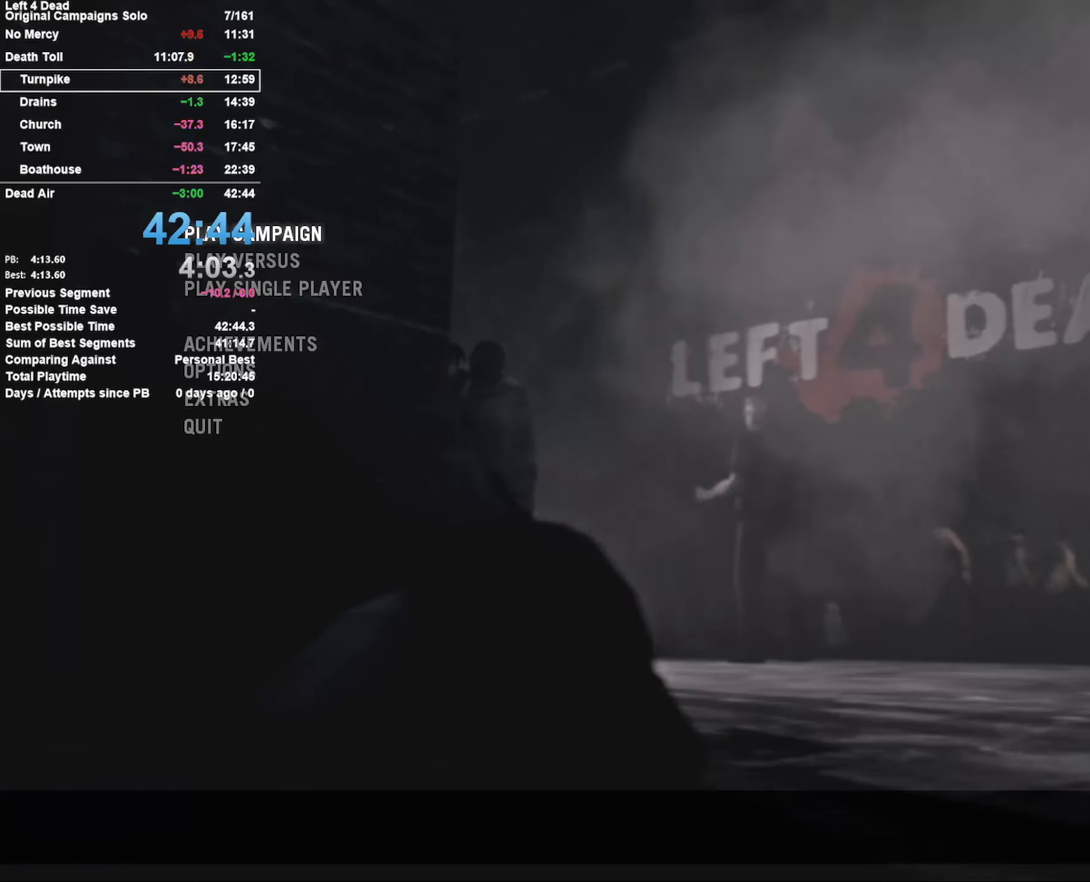
{"keys": [], "mouse": ["wheel_down"], "events": [[483, "mouse_wheel_down", "down"]]}
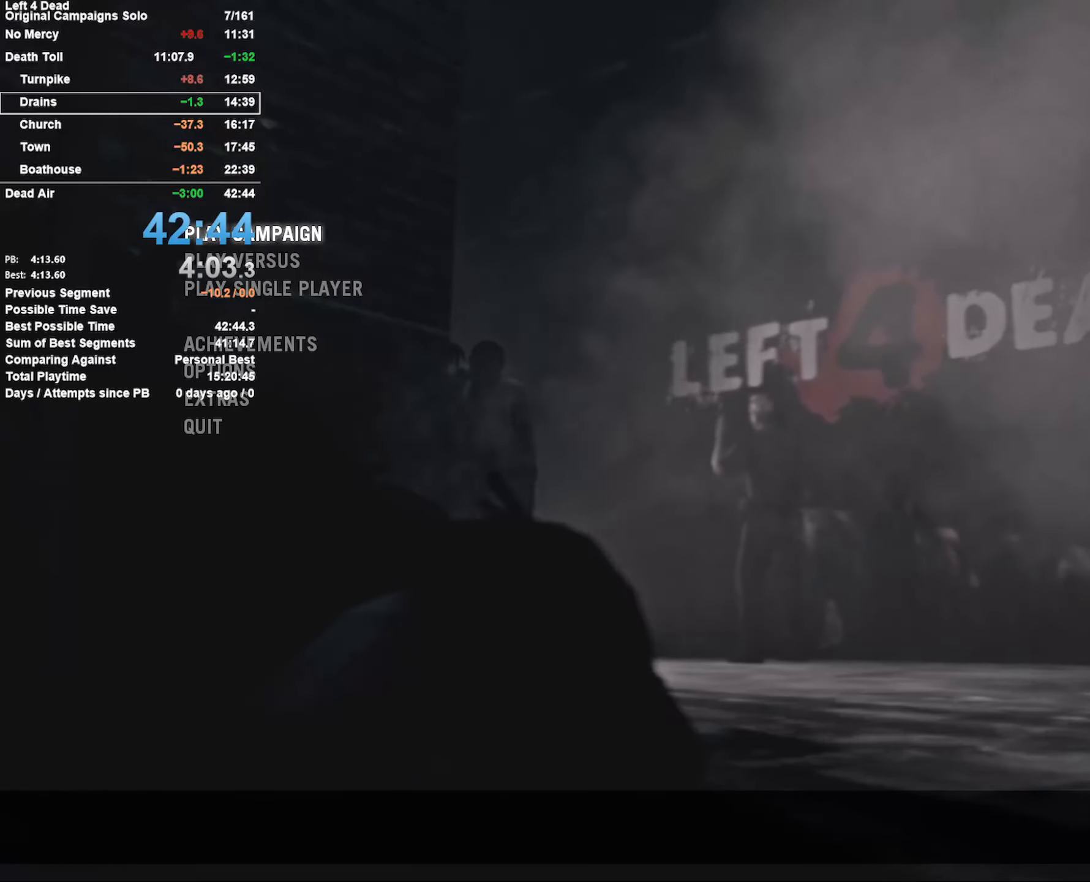
{"keys": [], "mouse": [], "events": [[33, "mouse_wheel_down", "up"]]}
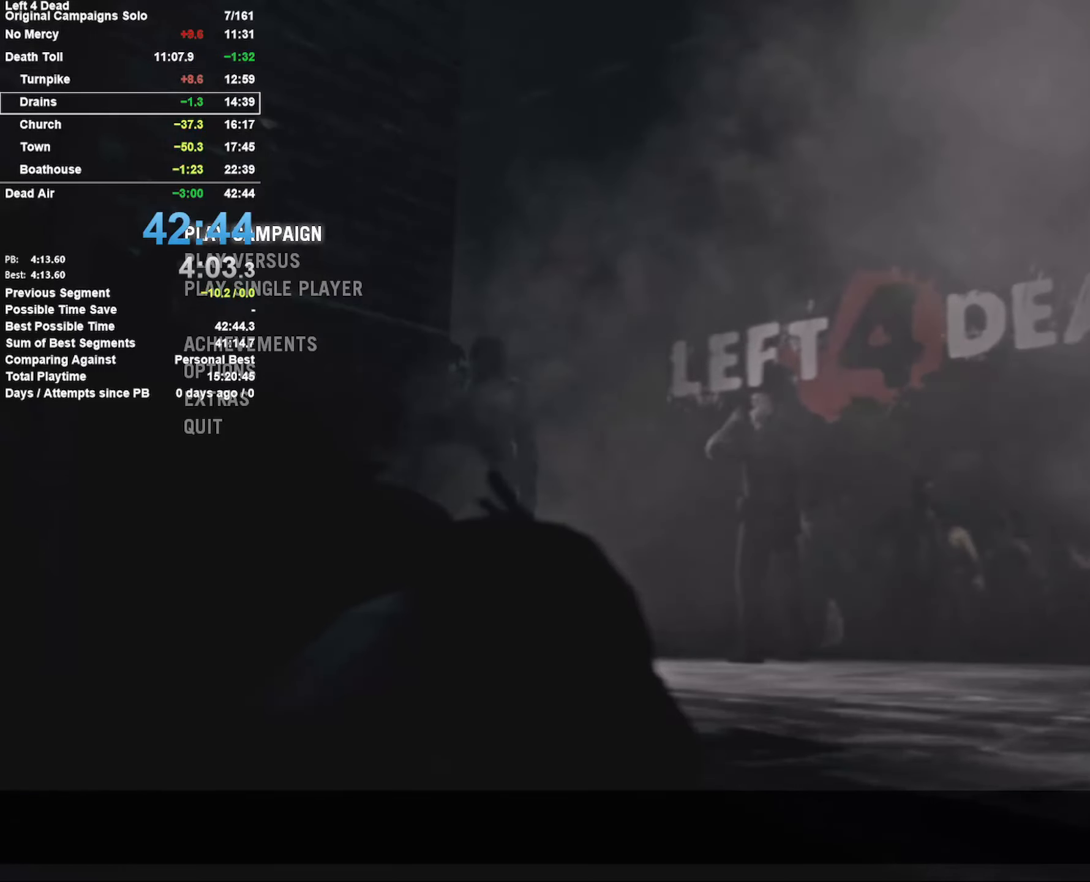
{"keys": [], "mouse": [], "events": []}
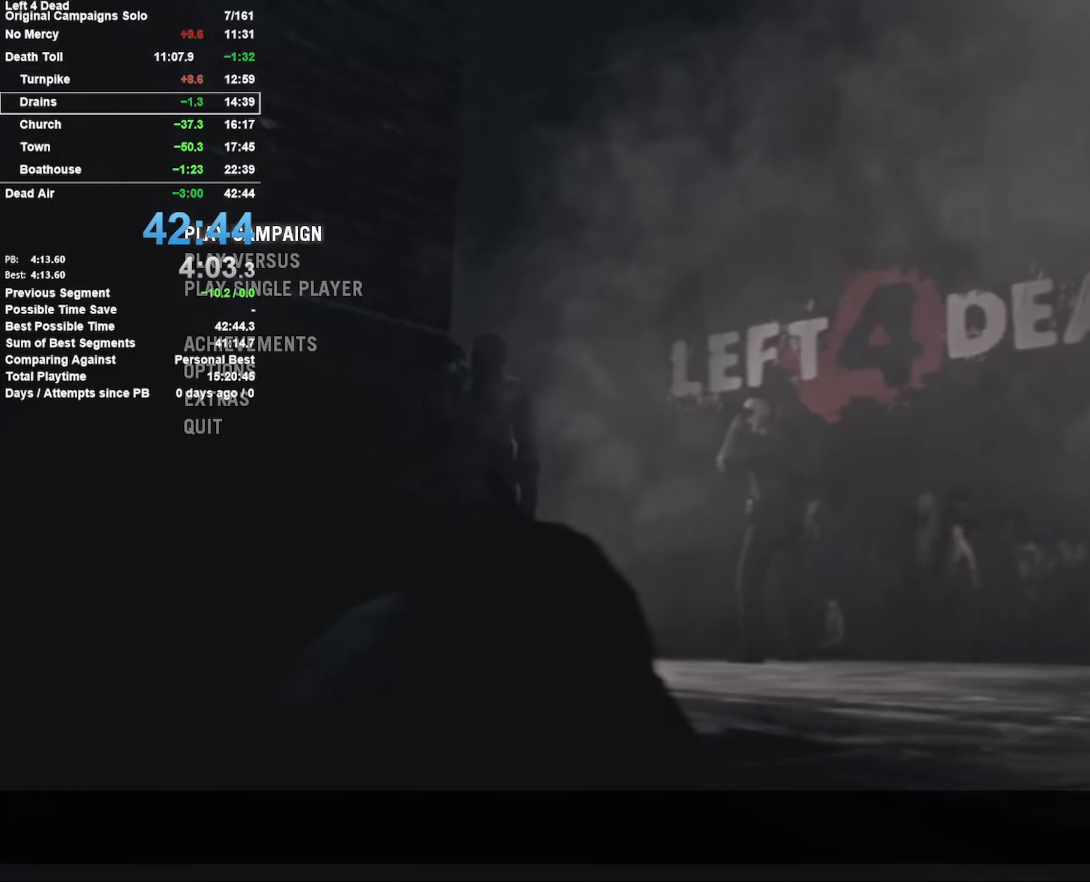
{"keys": [], "mouse": [], "events": []}
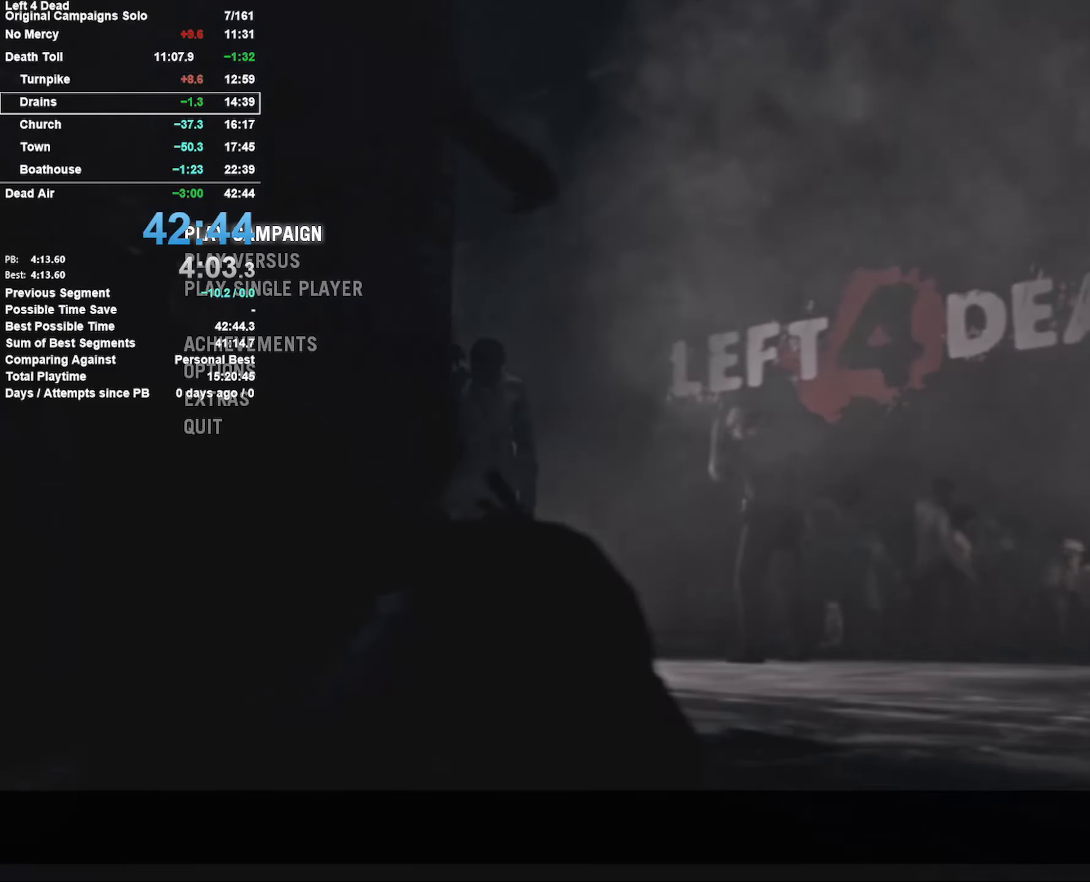
{"keys": [], "mouse": [], "events": []}
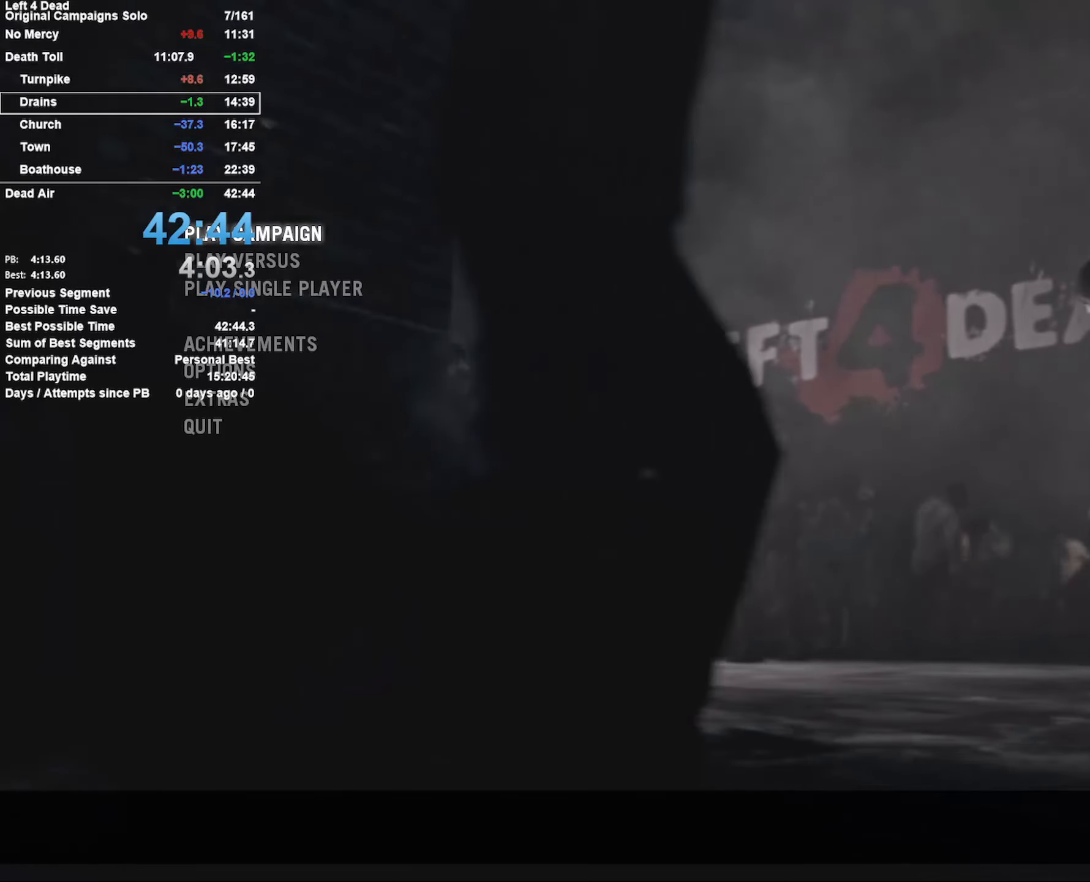
{"keys": [], "mouse": ["wheel_down"], "events": [[50, "mouse_wheel_down", "down"], [83, "mouse_wheel_down", "up"], [467, "mouse_wheel_down", "down"]]}
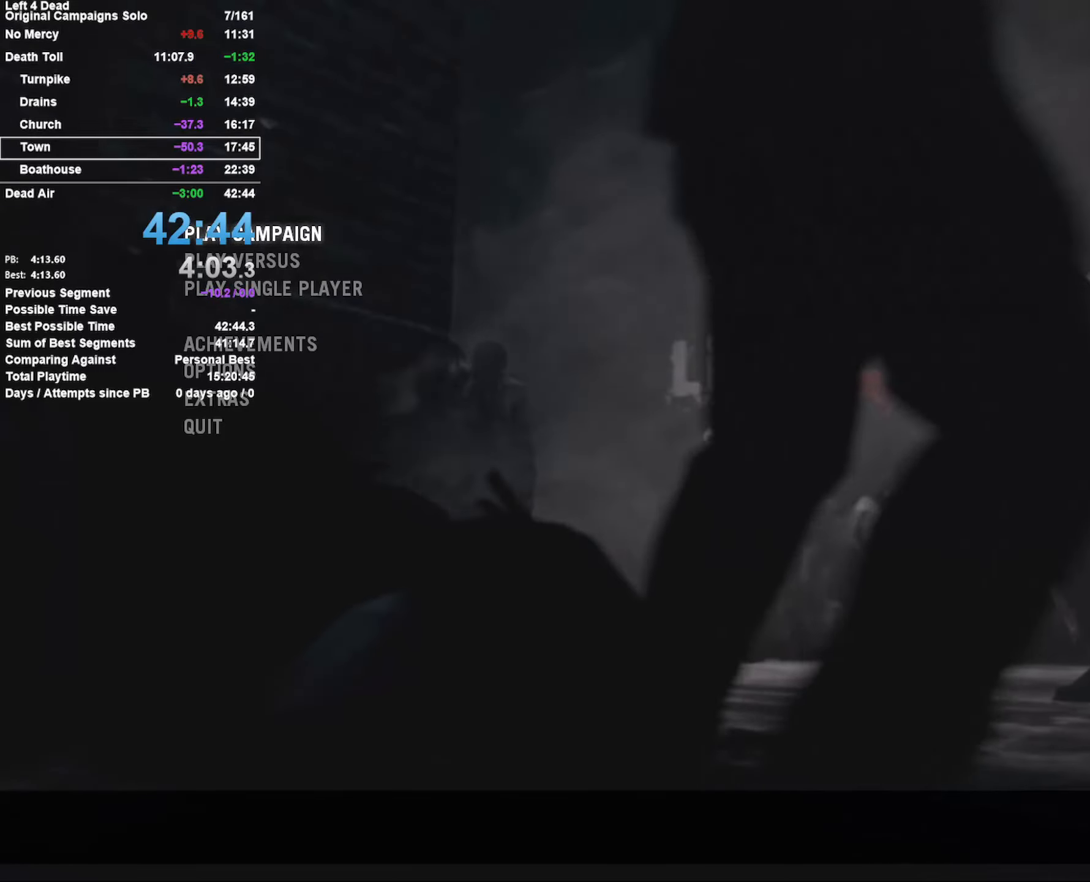
{"keys": [], "mouse": ["wheel_down"], "events": [[50, "mouse_wheel_down", "up"], [483, "mouse_wheel_down", "down"]]}
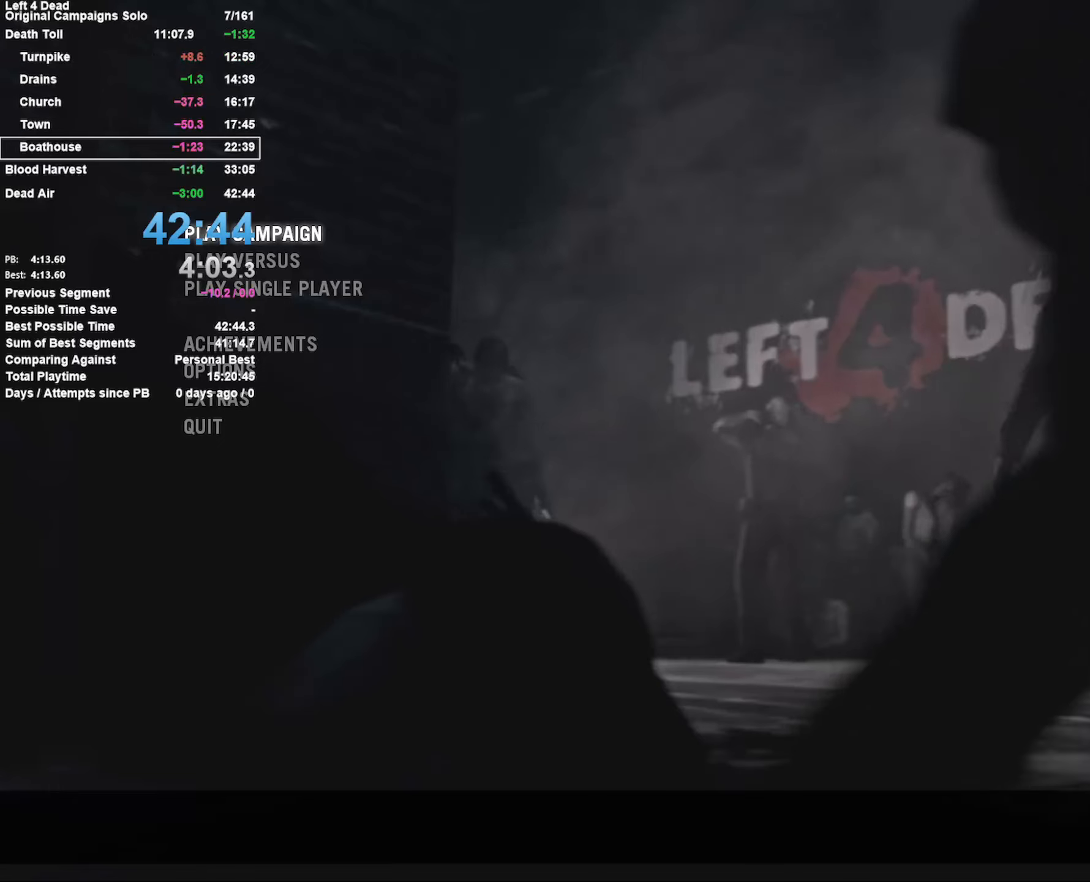
{"keys": [], "mouse": ["wheel_up"], "events": [[17, "mouse_wheel_down", "up"], [67, "mouse_wheel_down", "down"], [100, "mouse_wheel_down", "up"], [200, "mouse_wheel_down", "down"], [300, "mouse_wheel_down", "up"], [483, "mouse_wheel_up", "down"]]}
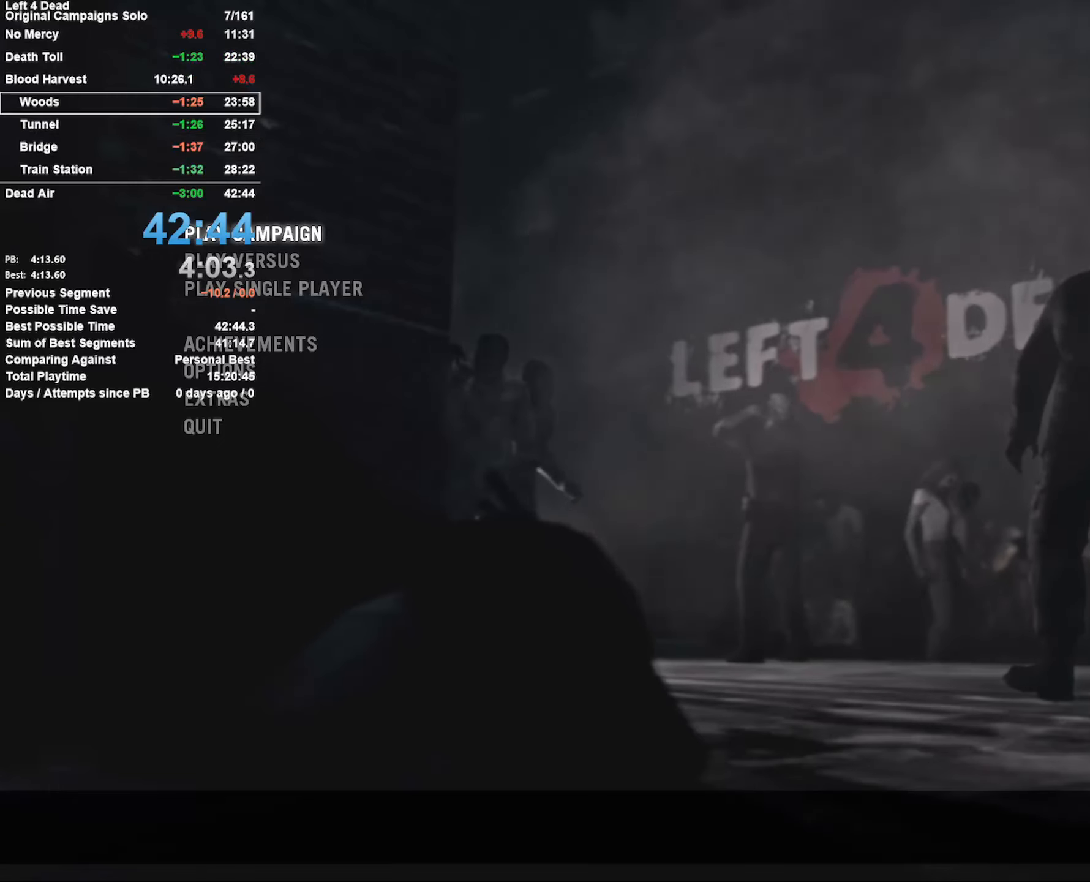
{"keys": [], "mouse": ["wheel_down"], "events": [[33, "mouse_wheel_up", "up"], [83, "mouse_wheel_up", "down"], [117, "mouse_wheel_up", "up"], [217, "mouse_wheel_up", "down"], [267, "mouse_wheel_up", "up"], [500, "mouse_wheel_down", "down"]]}
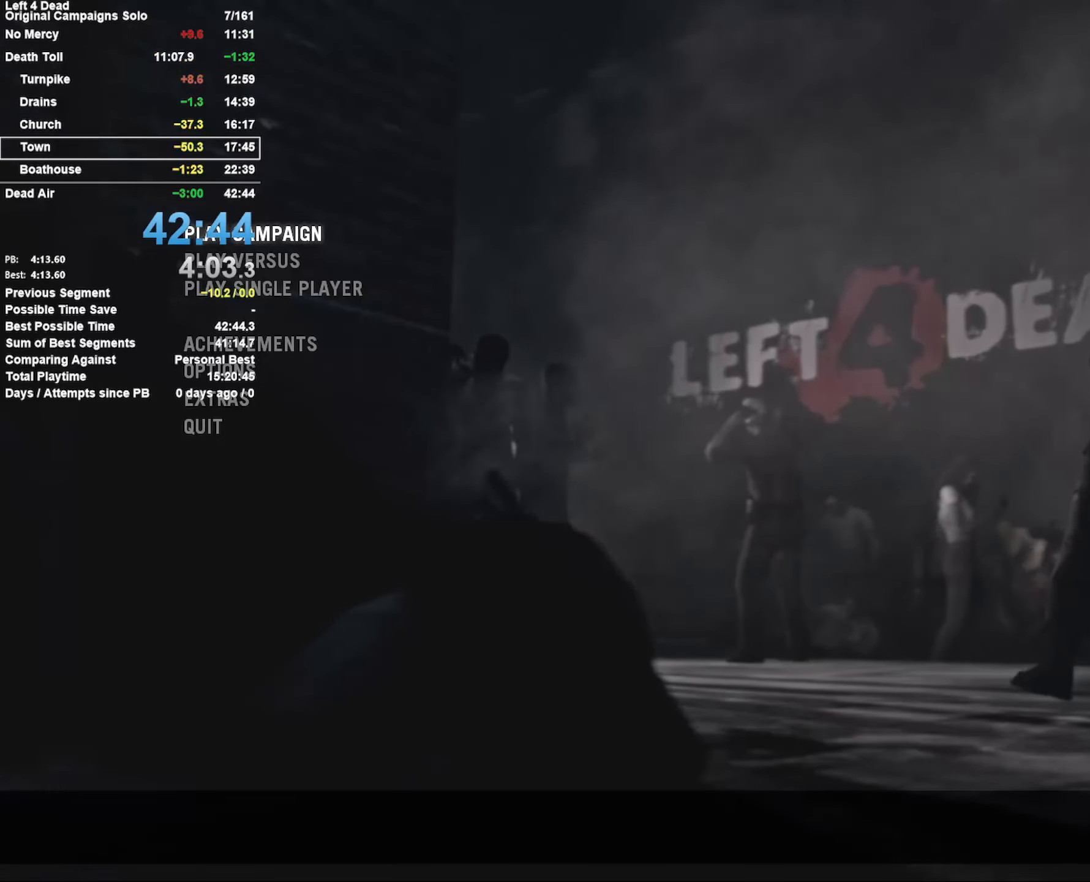
{"keys": [], "mouse": [], "events": [[133, "mouse_wheel_down", "up"]]}
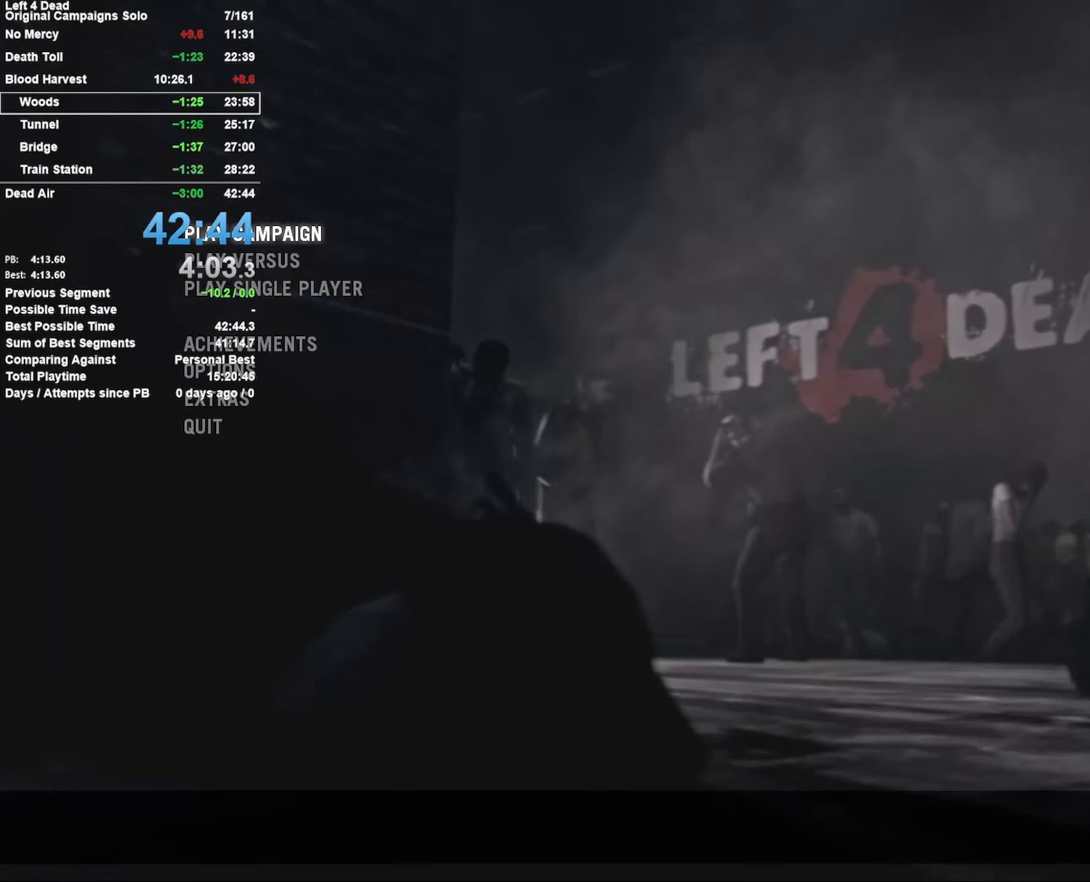
{"keys": [], "mouse": [], "events": [[150, "mouse_wheel_down", "down"], [200, "mouse_wheel_down", "up"]]}